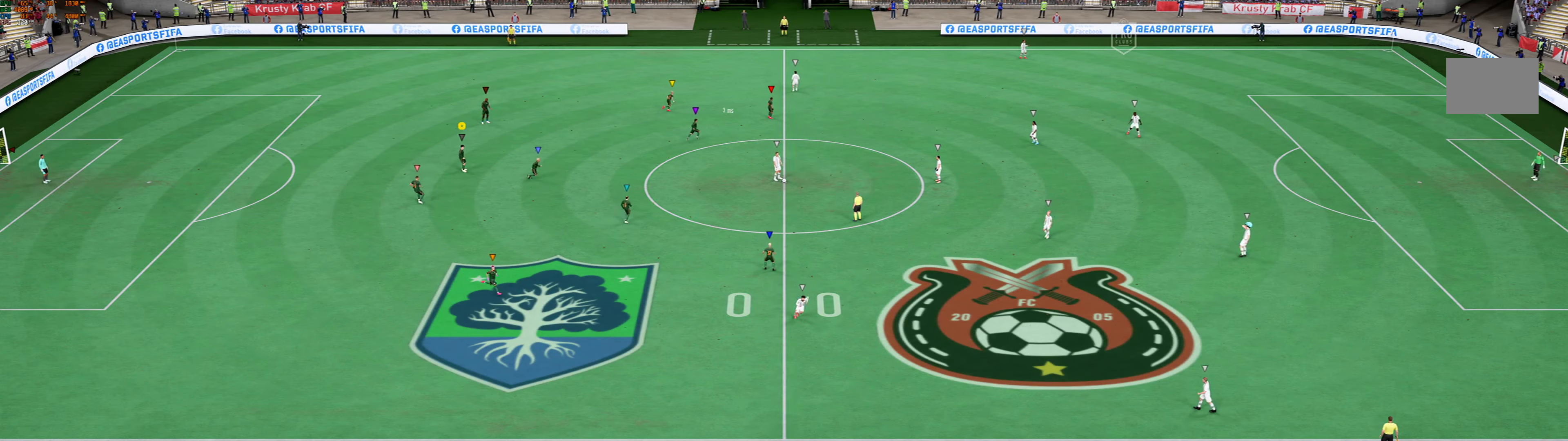
Gameplay with a controller (Xbox layout); each line is a JSON object with the inputs held at the frame after it. "events" lists button and stick changes between this image and that frame as [ms after this image, input, new state], when the widget could be followed in between. Not read: L3 R3 right_stick.
{"buttons": ["L2"], "left_stick": "left", "events": [[267, "left_stick", "left"]]}
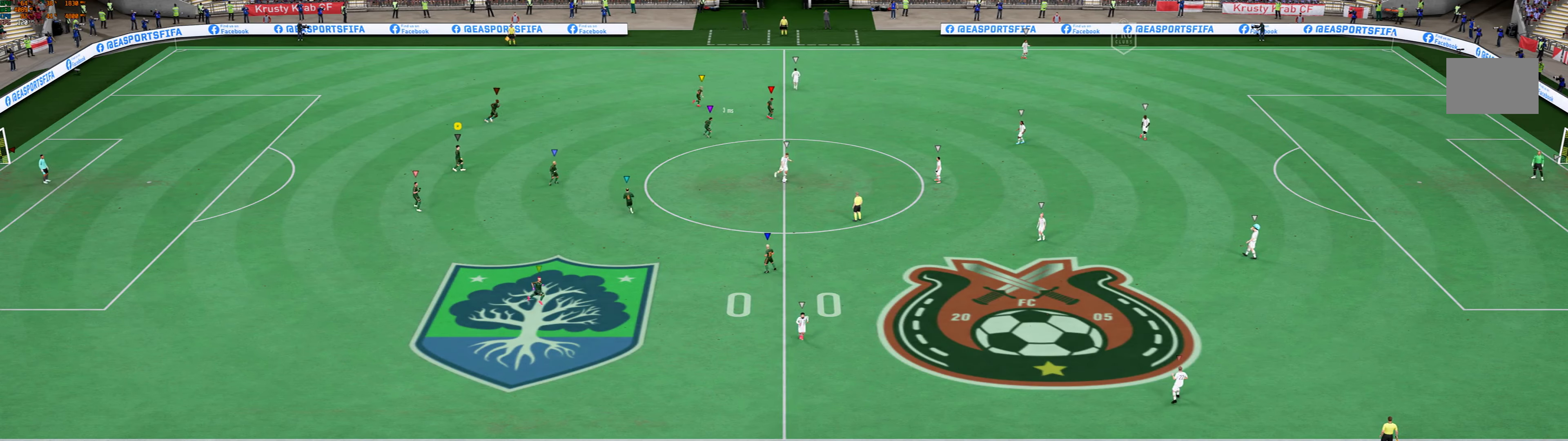
{"buttons": ["L2"], "left_stick": "down-right", "events": [[67, "left_stick", "center"], [234, "left_stick", "down-right"]]}
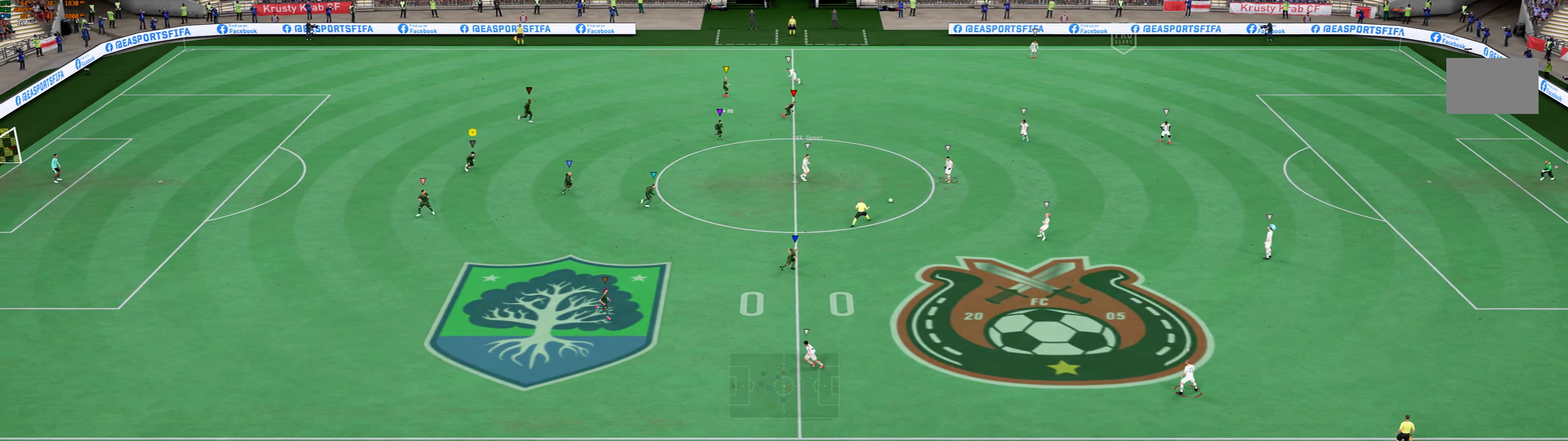
{"buttons": ["L2"], "left_stick": "right", "events": [[233, "left_stick", "right"]]}
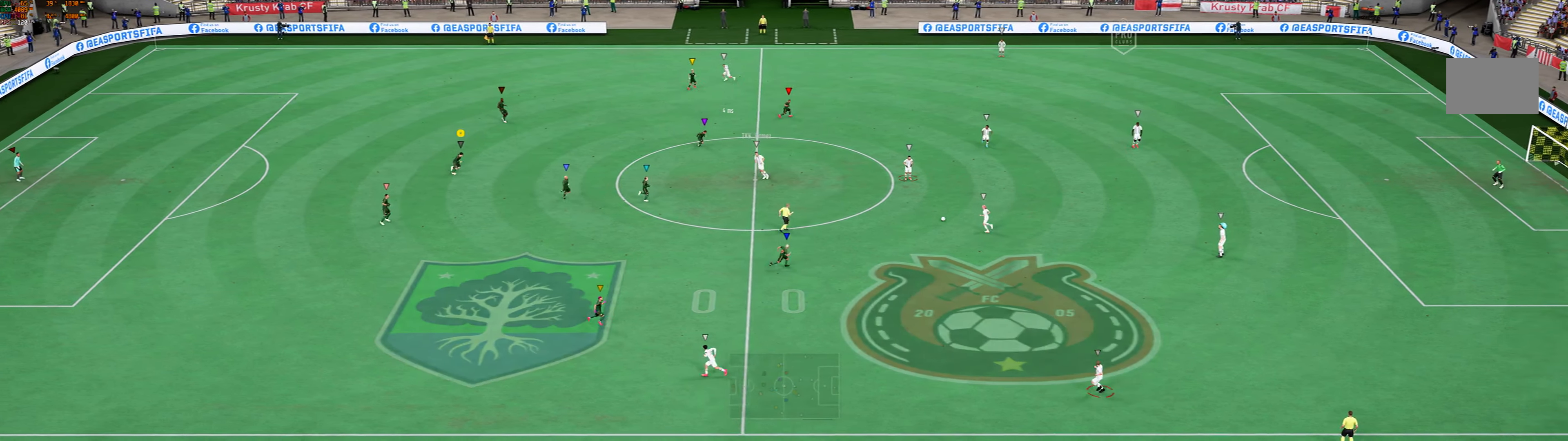
{"buttons": ["L2"], "left_stick": "right", "events": []}
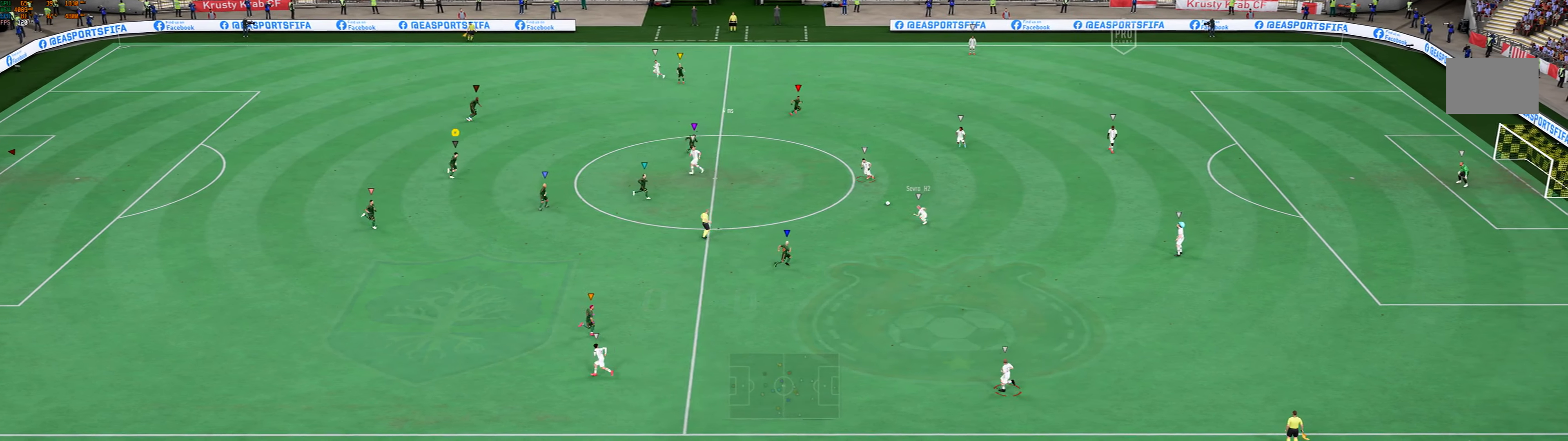
{"buttons": ["L2"], "left_stick": "up", "events": [[434, "left_stick", "center"], [501, "left_stick", "up"]]}
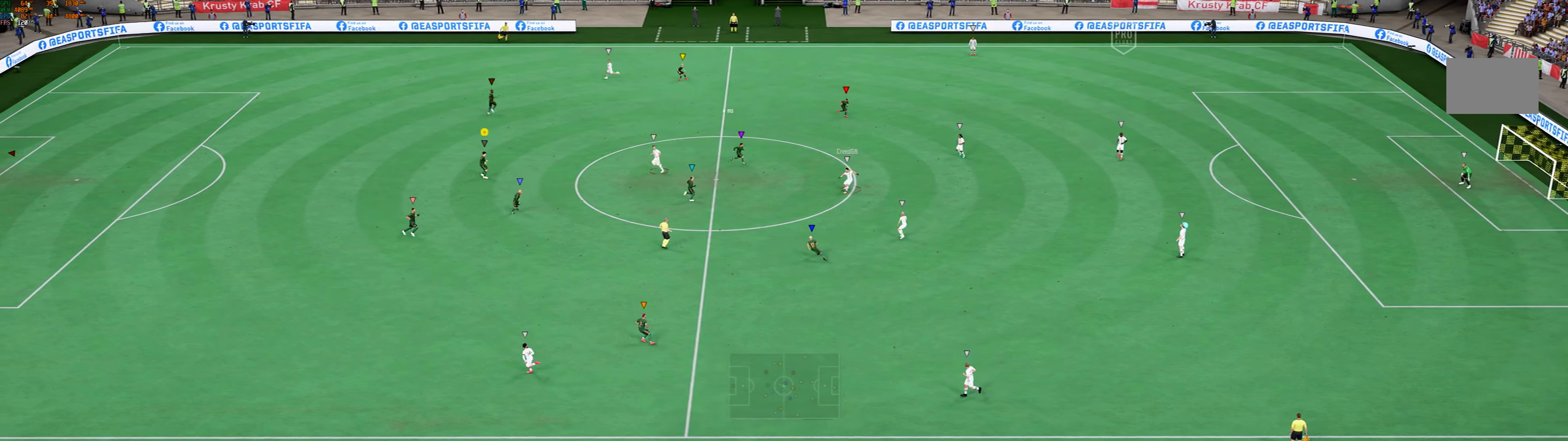
{"buttons": ["L2"], "left_stick": "up-left", "events": [[100, "left_stick", "up-left"]]}
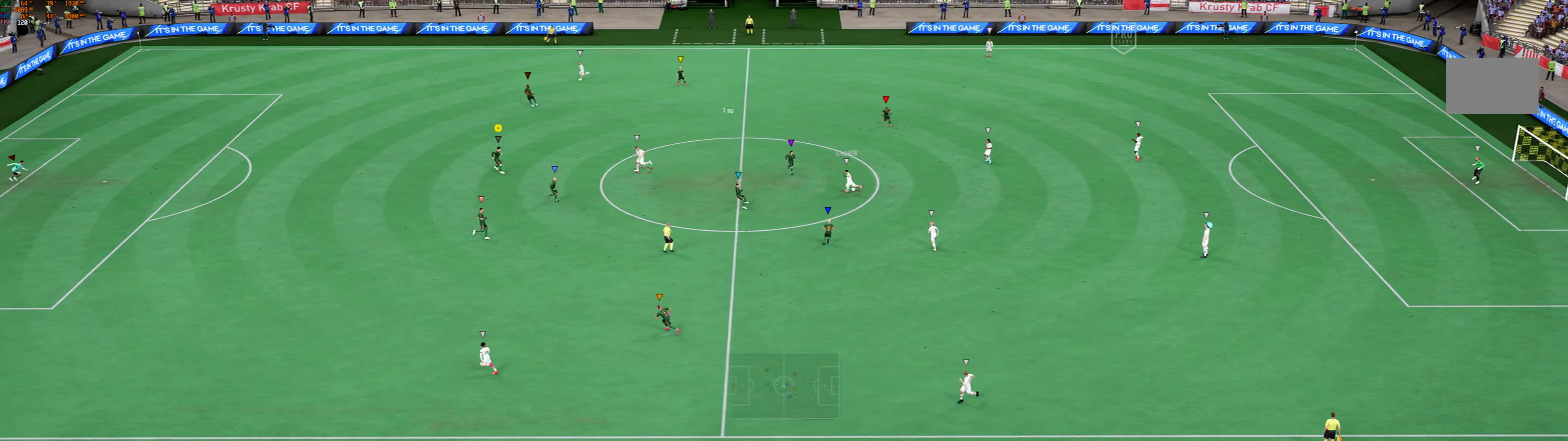
{"buttons": ["L2"], "left_stick": "left", "events": [[434, "left_stick", "left"]]}
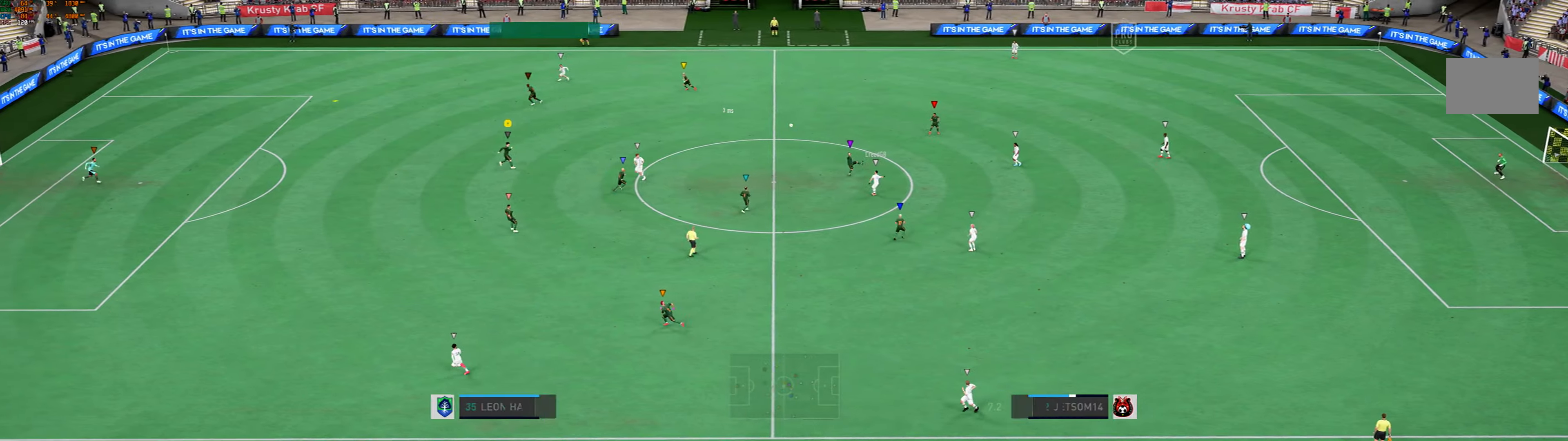
{"buttons": ["R1"], "left_stick": "left", "events": [[100, "R2", "down"], [167, "R2", "up"], [334, "R1", "down"], [401, "L2", "up"]]}
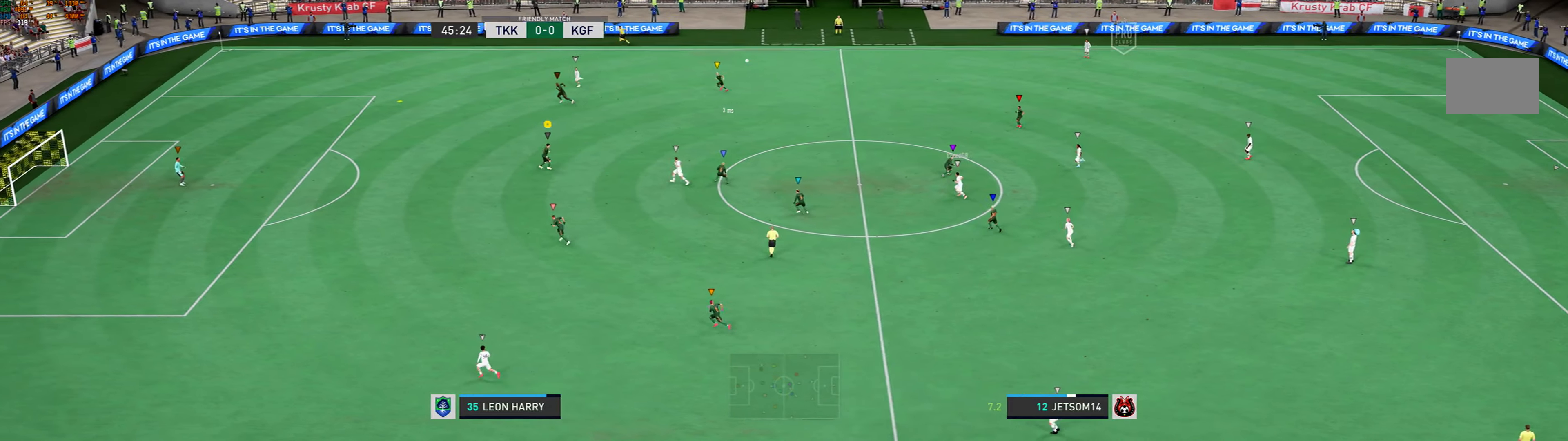
{"buttons": [], "left_stick": "left", "events": [[33, "R1", "up"]]}
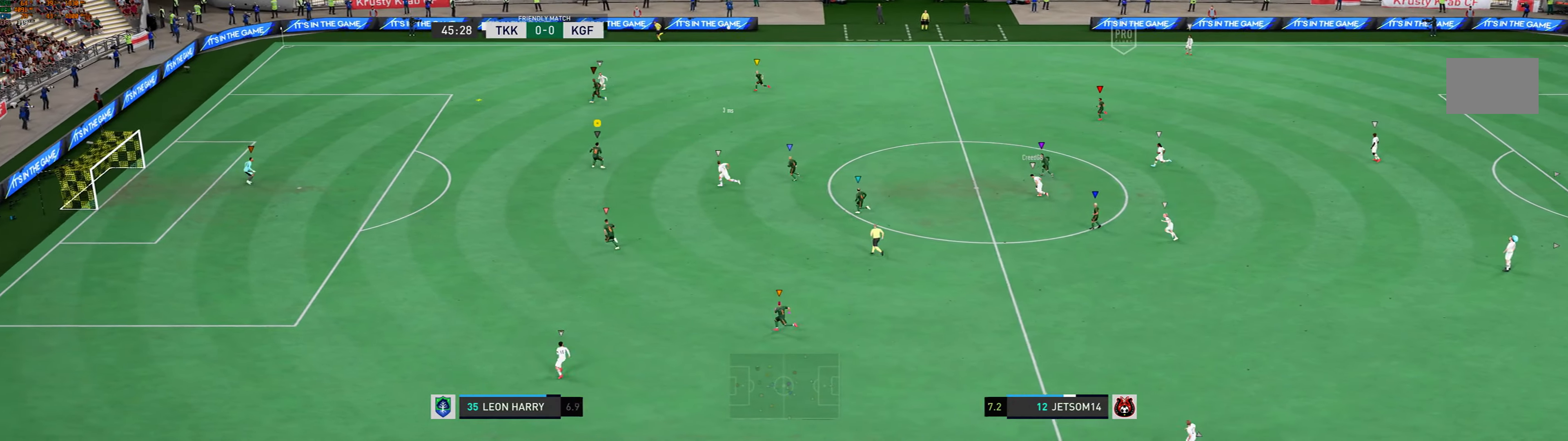
{"buttons": [], "left_stick": "left", "events": []}
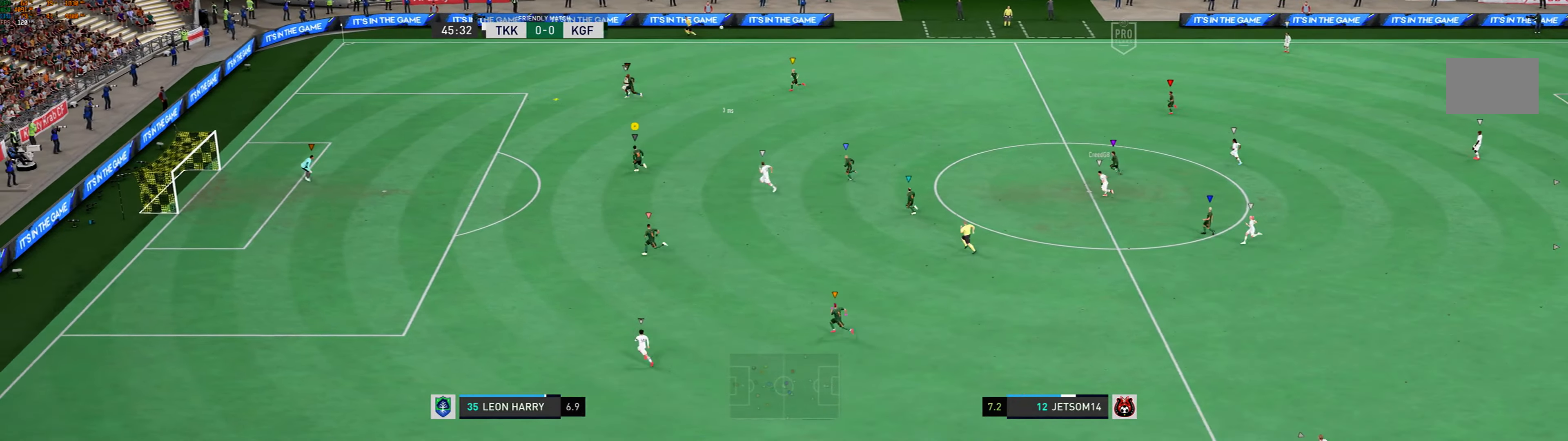
{"buttons": ["L2"], "left_stick": "up-left", "events": [[334, "left_stick", "up-left"], [434, "L2", "down"]]}
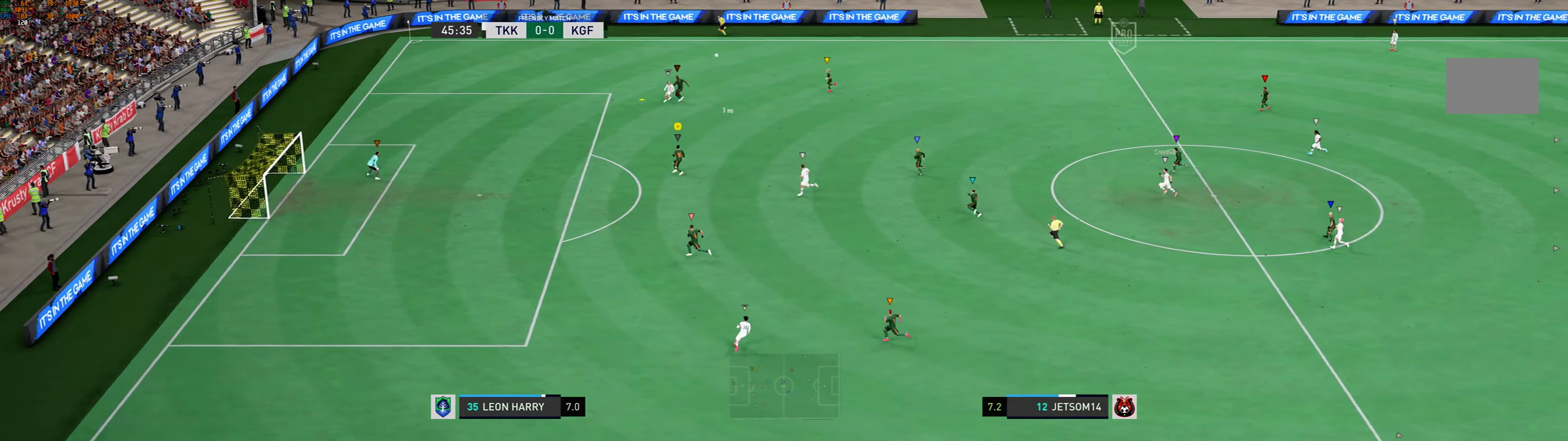
{"buttons": ["L2"], "left_stick": "up-left", "events": []}
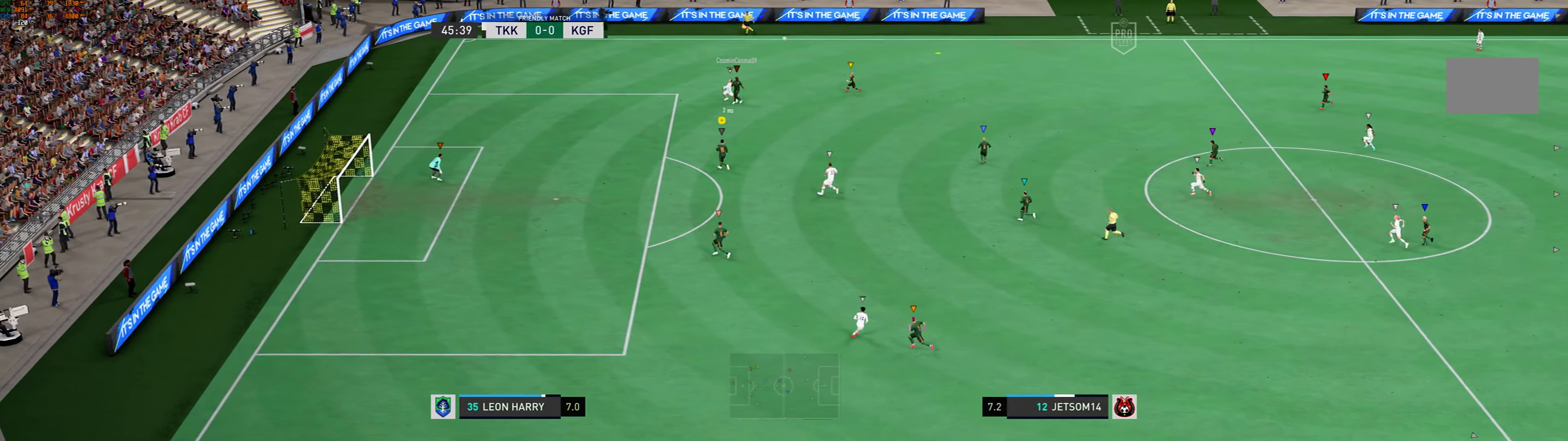
{"buttons": ["L2"], "left_stick": "up-right", "events": [[166, "left_stick", "center"], [333, "left_stick", "up-right"]]}
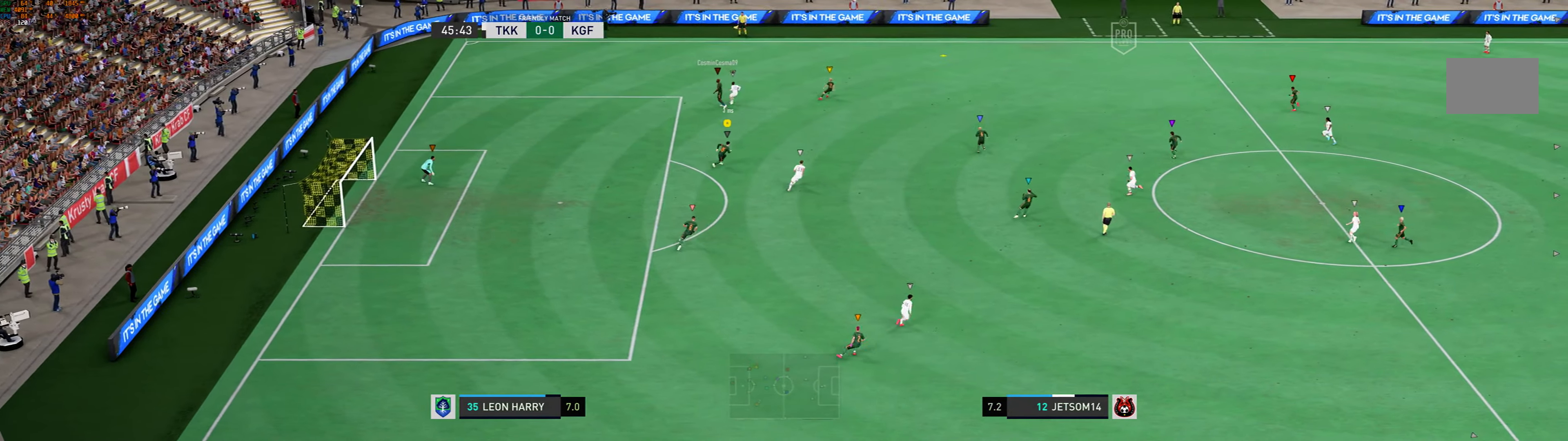
{"buttons": ["L2"], "left_stick": "up-right", "events": []}
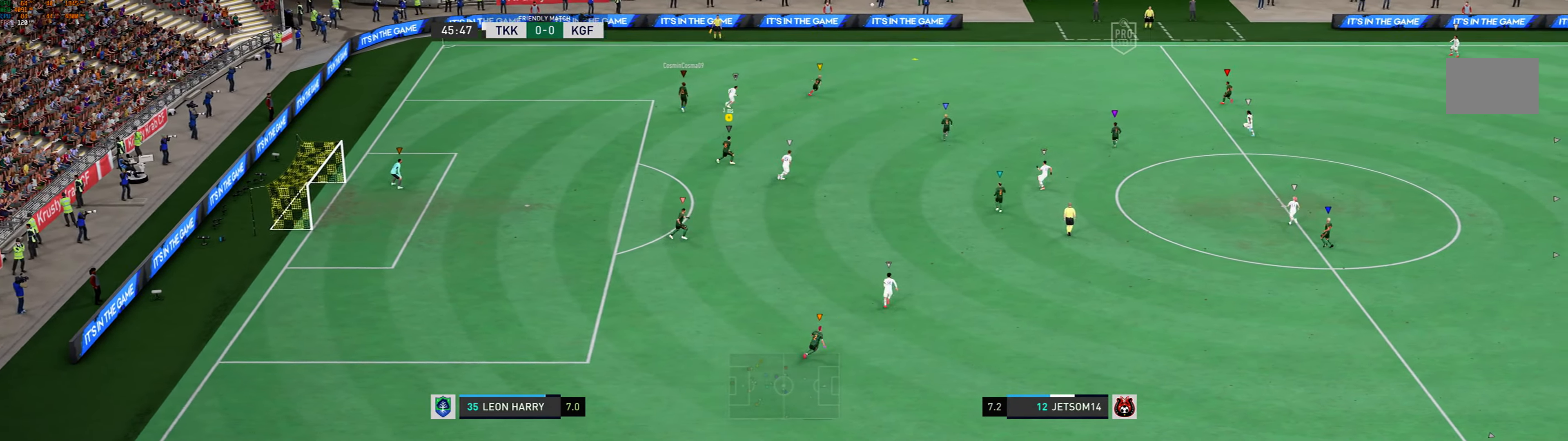
{"buttons": ["L2"], "left_stick": "up-right", "events": []}
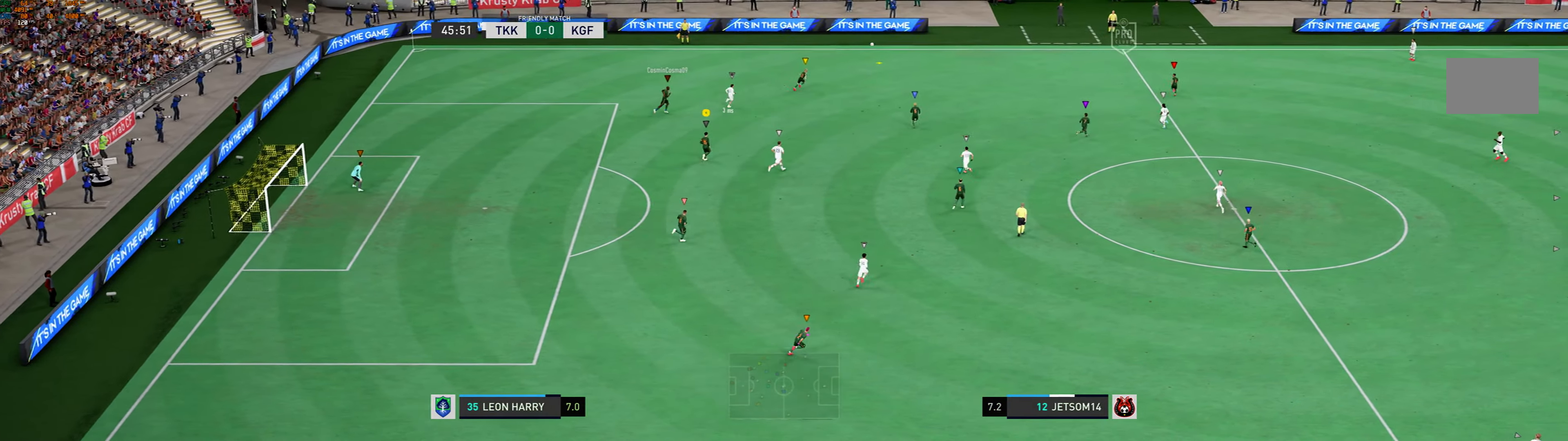
{"buttons": ["L2"], "left_stick": "up-right", "events": []}
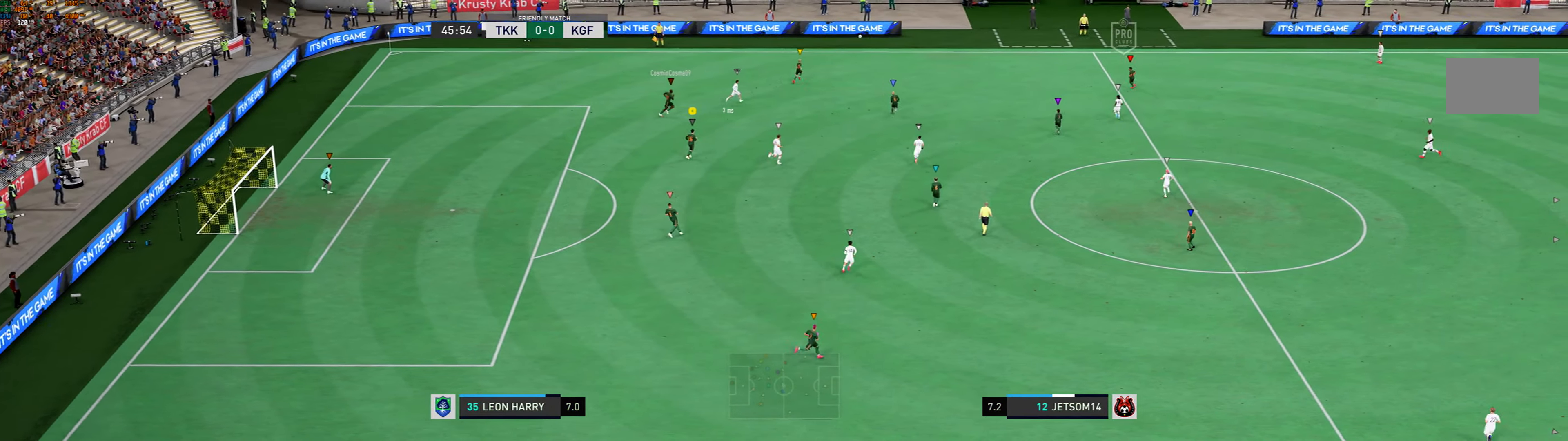
{"buttons": ["L2"], "left_stick": "up-right", "events": []}
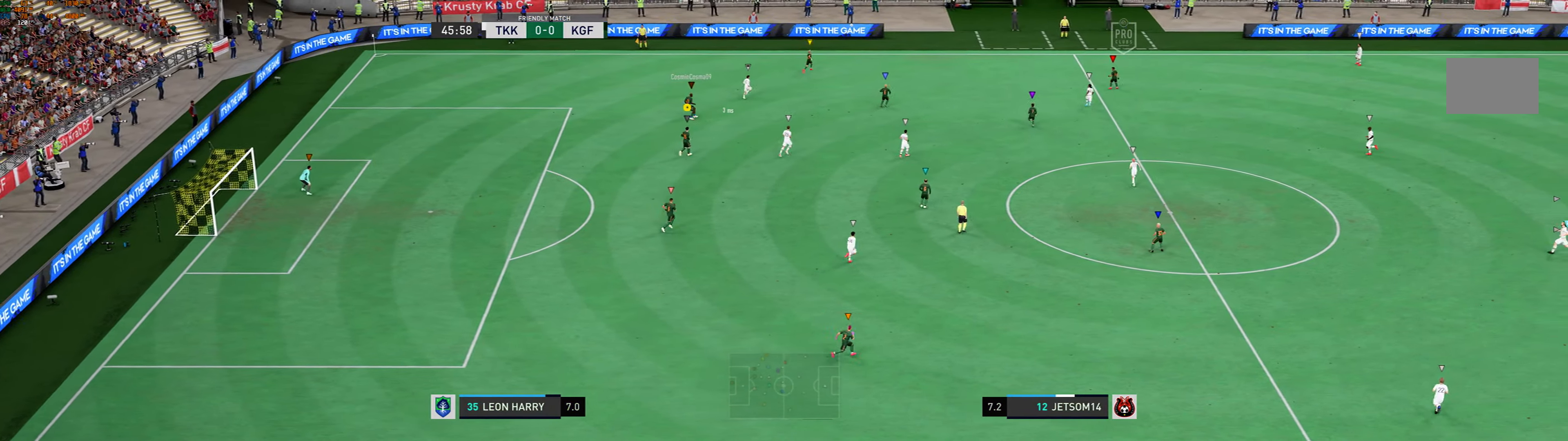
{"buttons": ["L2"], "left_stick": "up-right", "events": []}
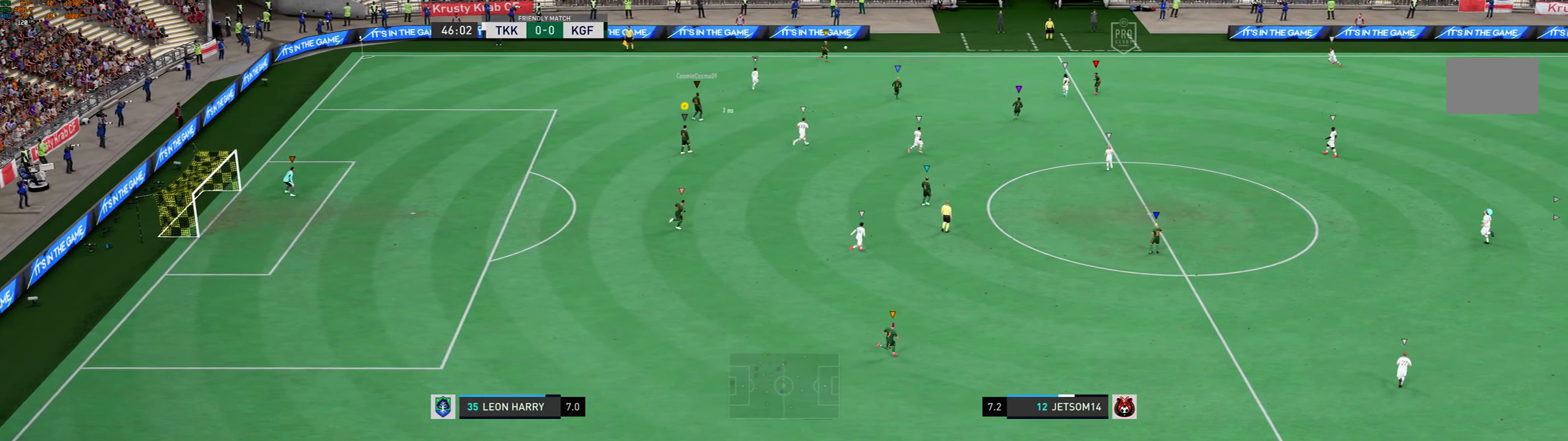
{"buttons": ["L2"], "left_stick": "up-right"}
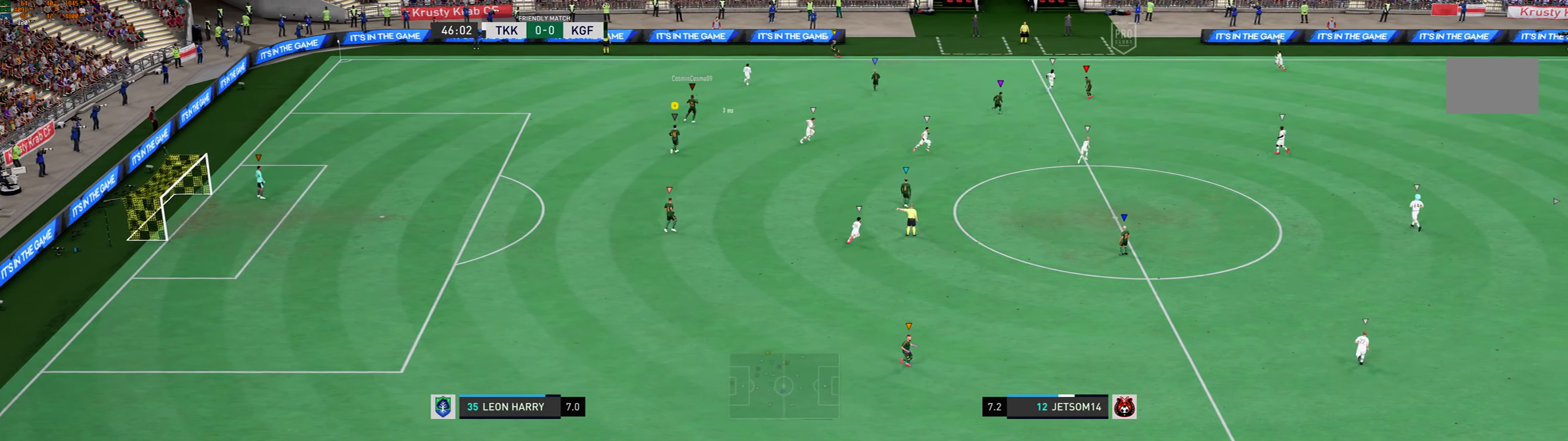
{"buttons": ["L2"], "left_stick": "up-right", "events": []}